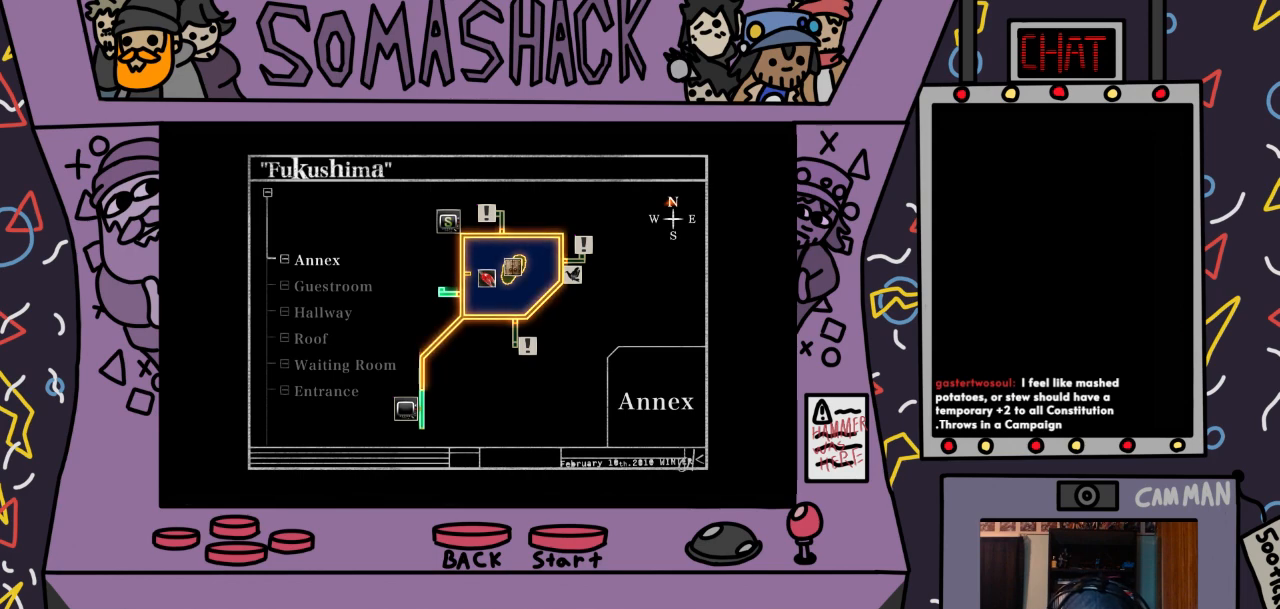
Gameplay with a controller (PlayStation layout); each line is a JSON object with the inputs held at the frame after it. "events" lists button and stick changes between this image and that frame as [ms after this image, input, new state], when the widget could be followed in between.
{"buttons": [], "left_stick": "center", "right_stick": "center", "events": [[367, "CIRCLE", "down"], [467, "CIRCLE", "up"]]}
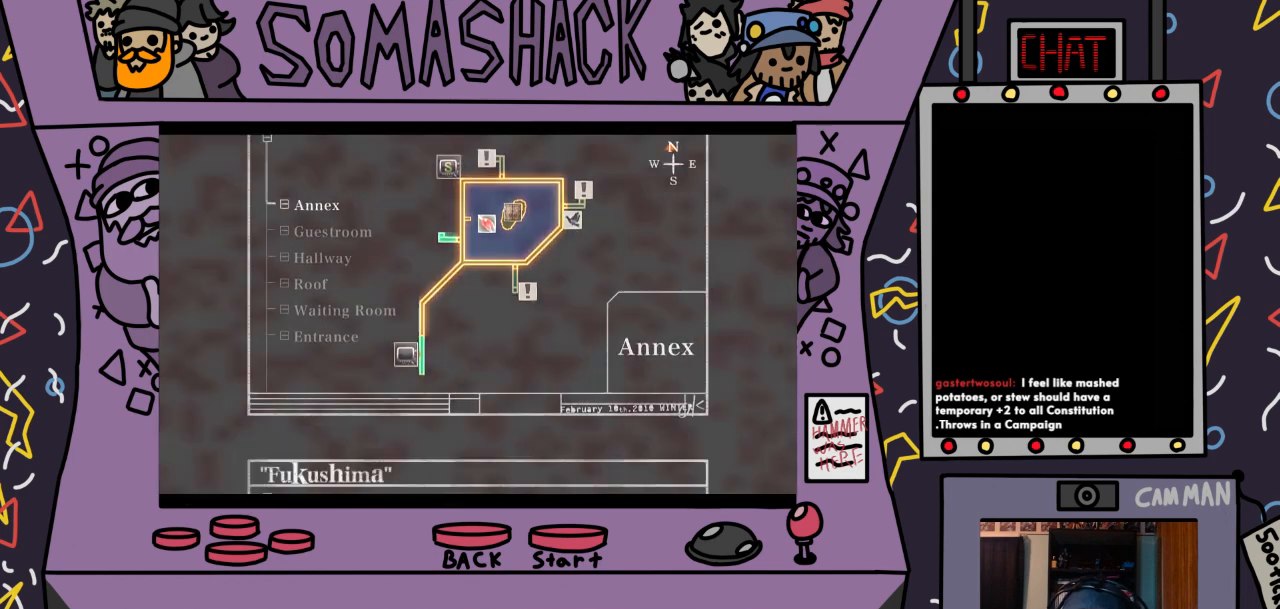
{"buttons": [], "left_stick": "center", "right_stick": "center", "events": []}
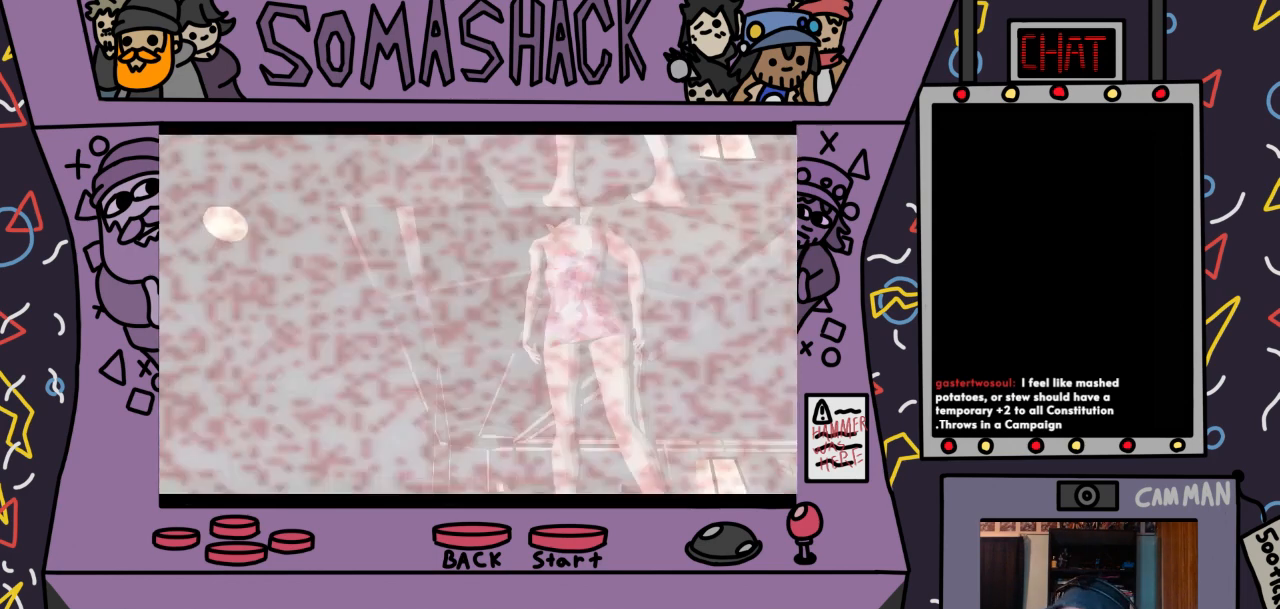
{"buttons": [], "left_stick": "center", "right_stick": "center", "events": []}
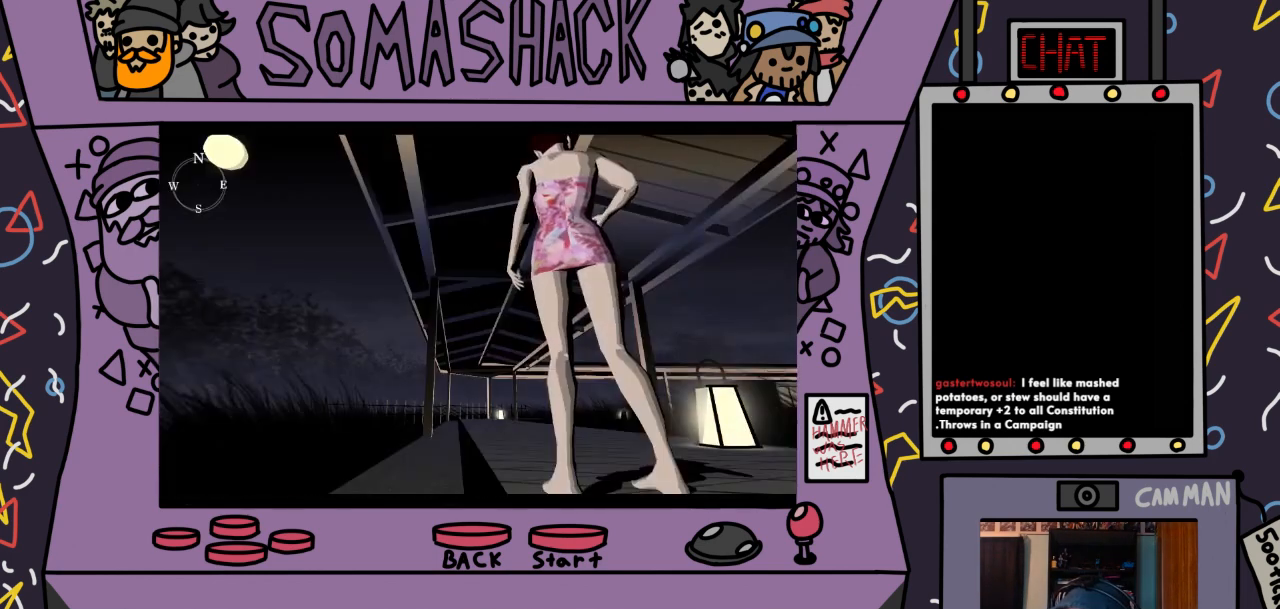
{"buttons": ["CROSS"], "left_stick": "center", "right_stick": "center", "events": [[133, "CROSS", "down"]]}
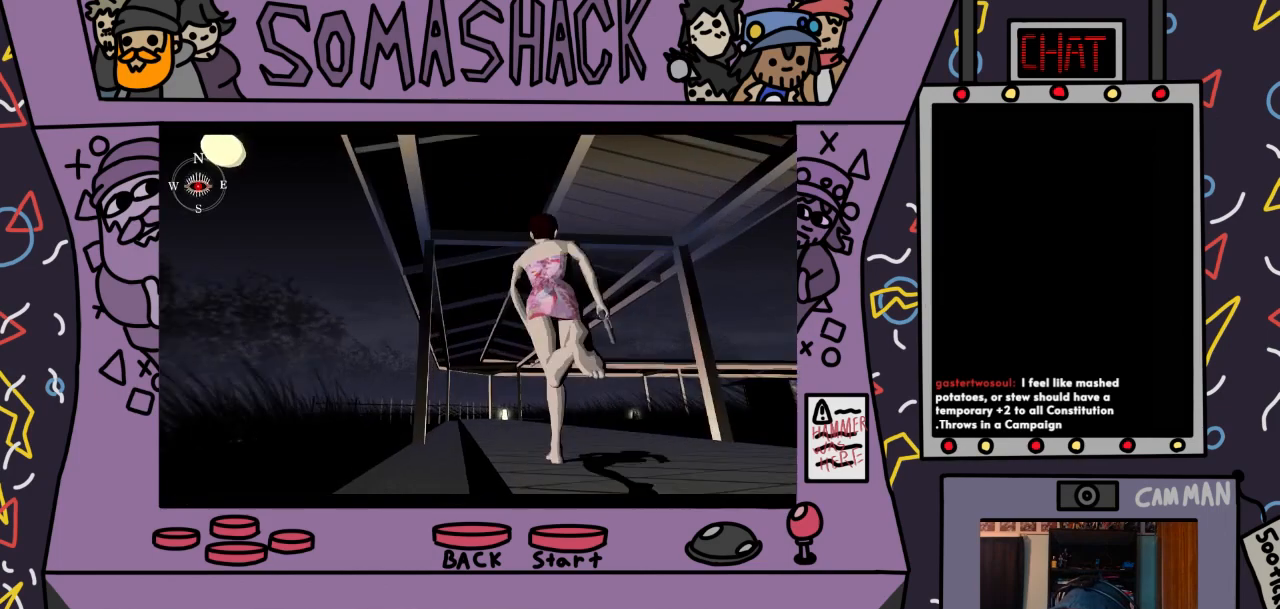
{"buttons": ["CROSS"], "left_stick": "center", "right_stick": "center", "events": []}
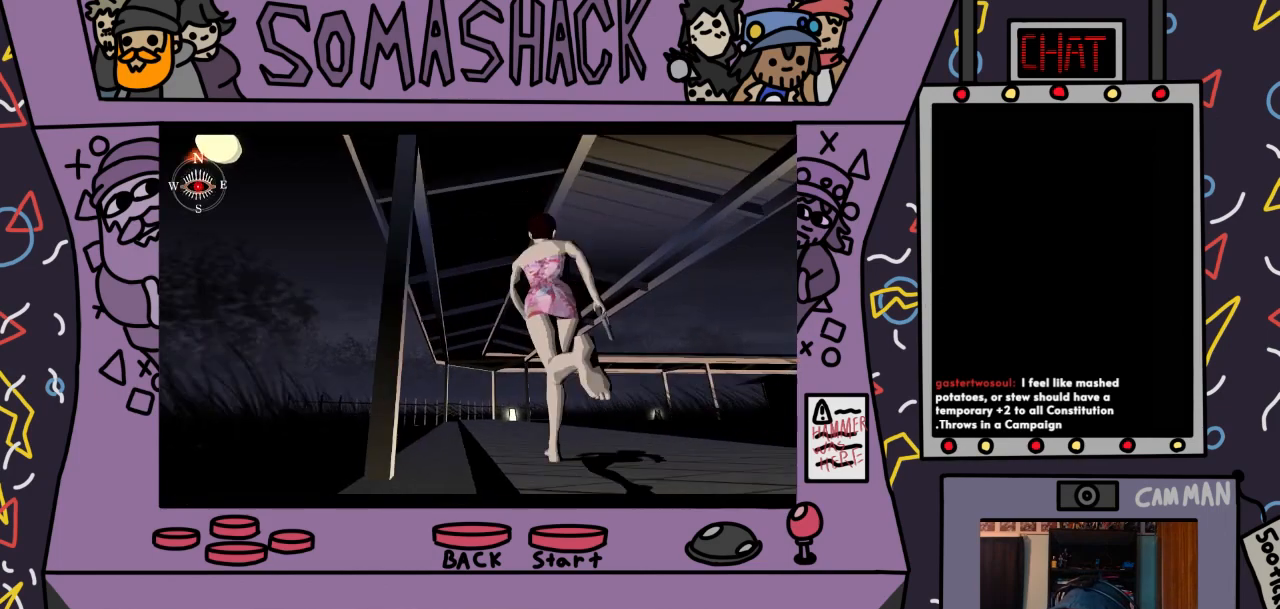
{"buttons": ["CROSS"], "left_stick": "center", "right_stick": "center", "events": []}
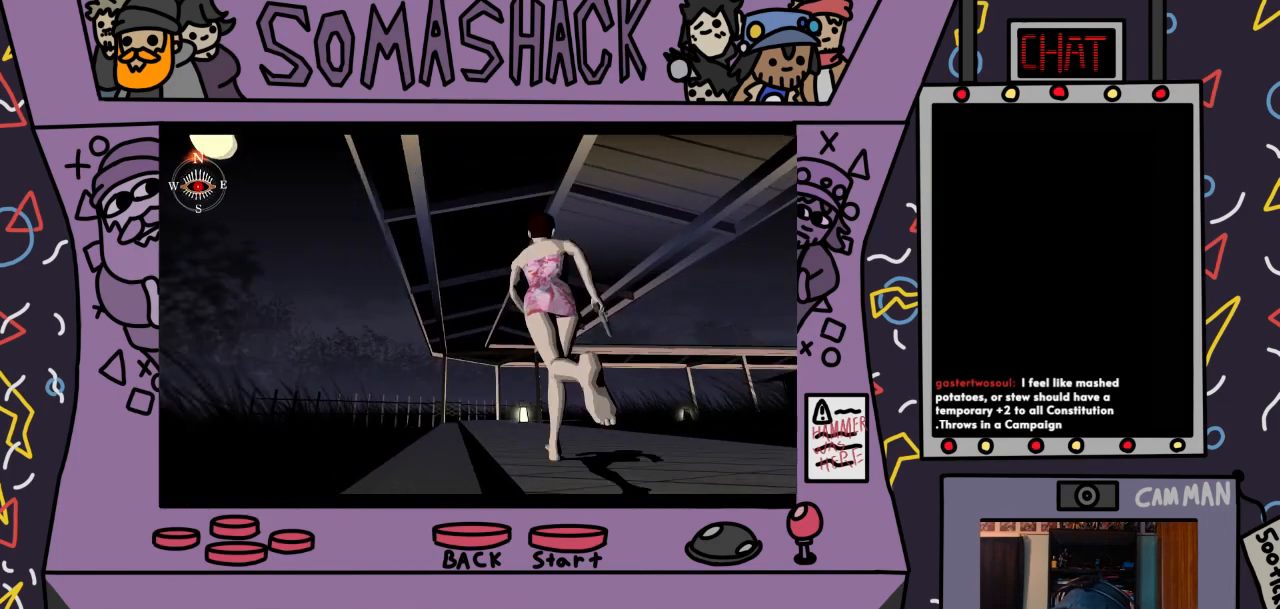
{"buttons": ["CROSS"], "left_stick": "center", "right_stick": "center", "events": []}
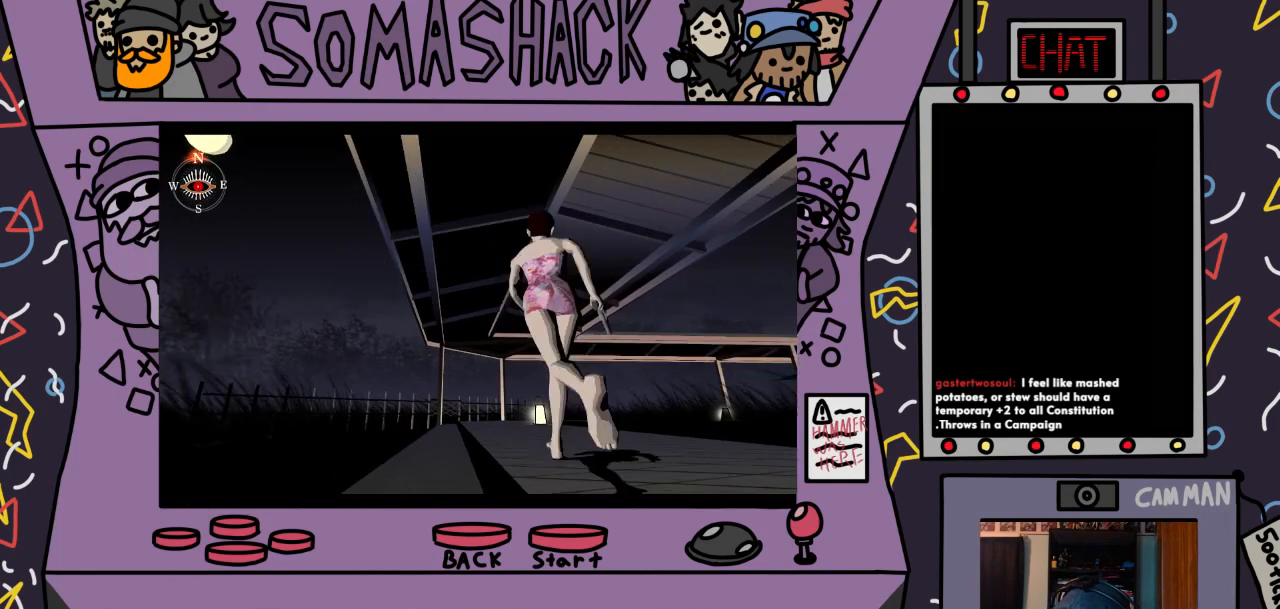
{"buttons": [], "left_stick": "center", "right_stick": "center", "events": [[400, "CROSS", "up"]]}
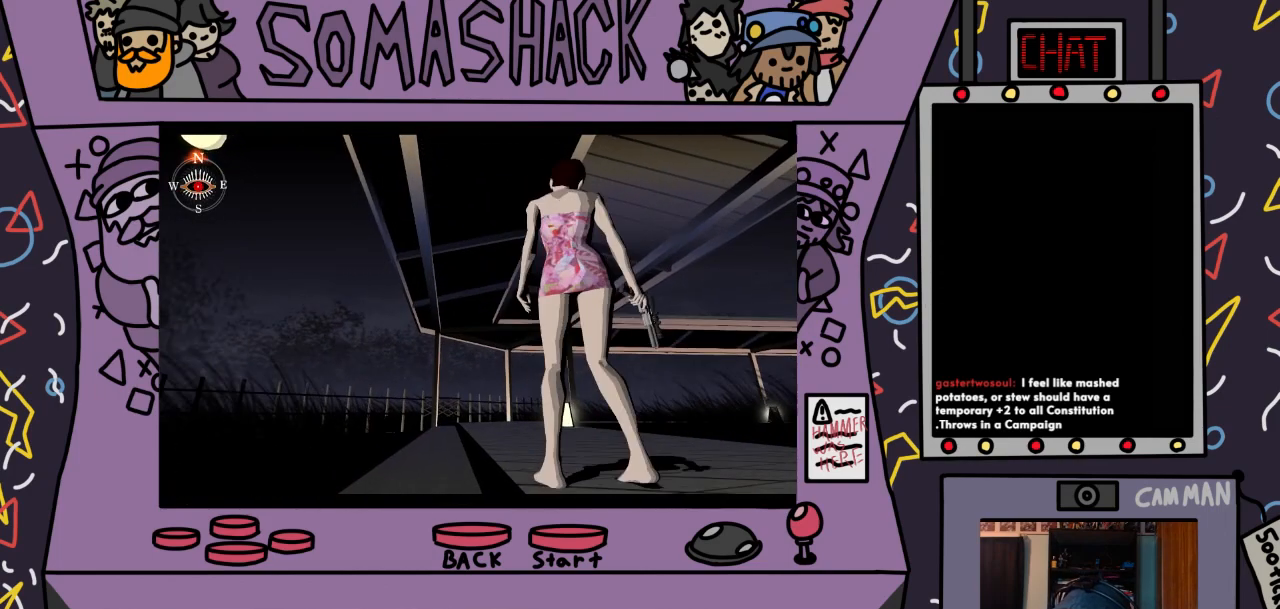
{"buttons": ["CROSS"], "left_stick": "center", "right_stick": "center", "events": [[67, "CROSS", "down"]]}
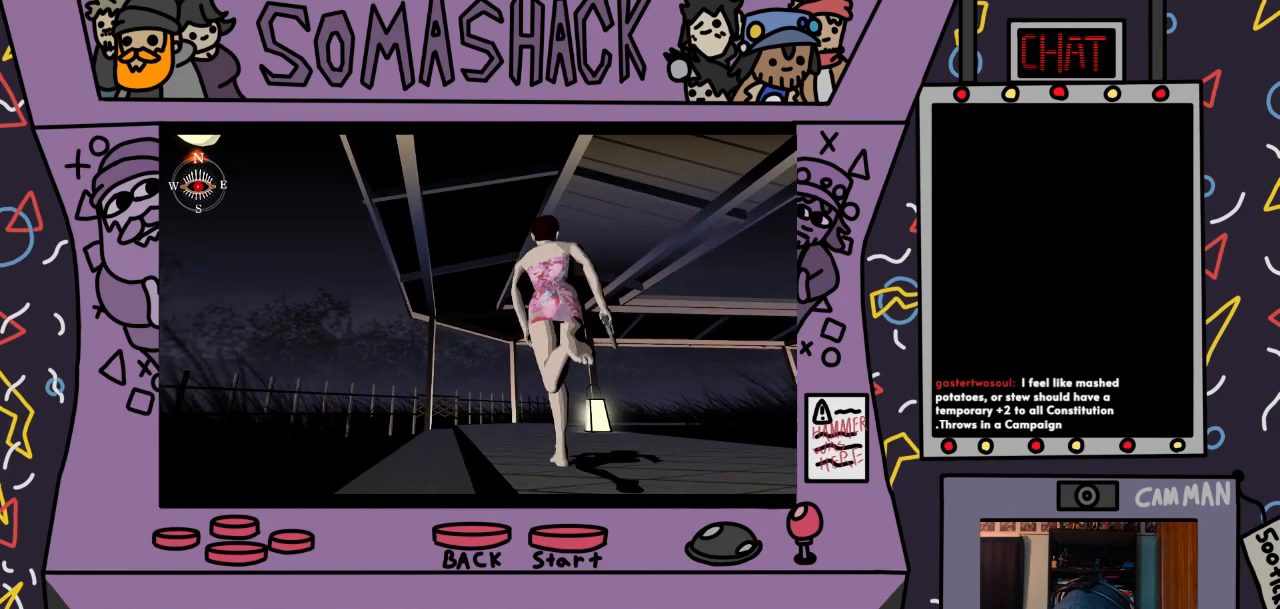
{"buttons": ["CROSS"], "left_stick": "center", "right_stick": "center", "events": [[100, "CROSS", "up"], [467, "CROSS", "down"]]}
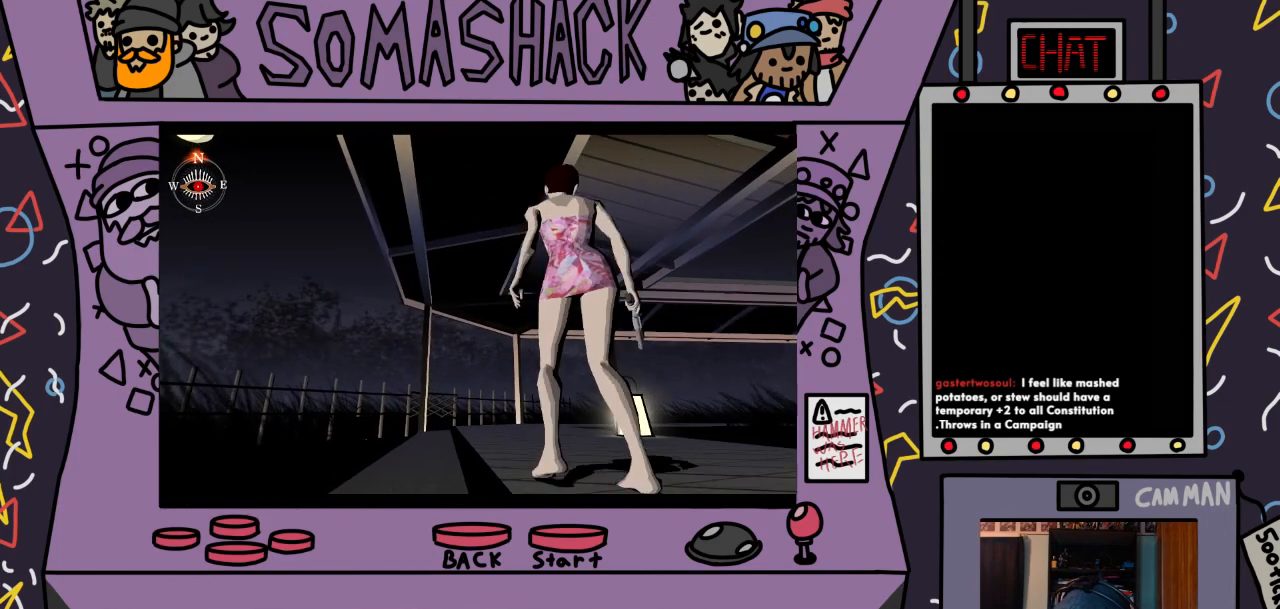
{"buttons": ["CROSS"], "left_stick": "center", "right_stick": "center", "events": []}
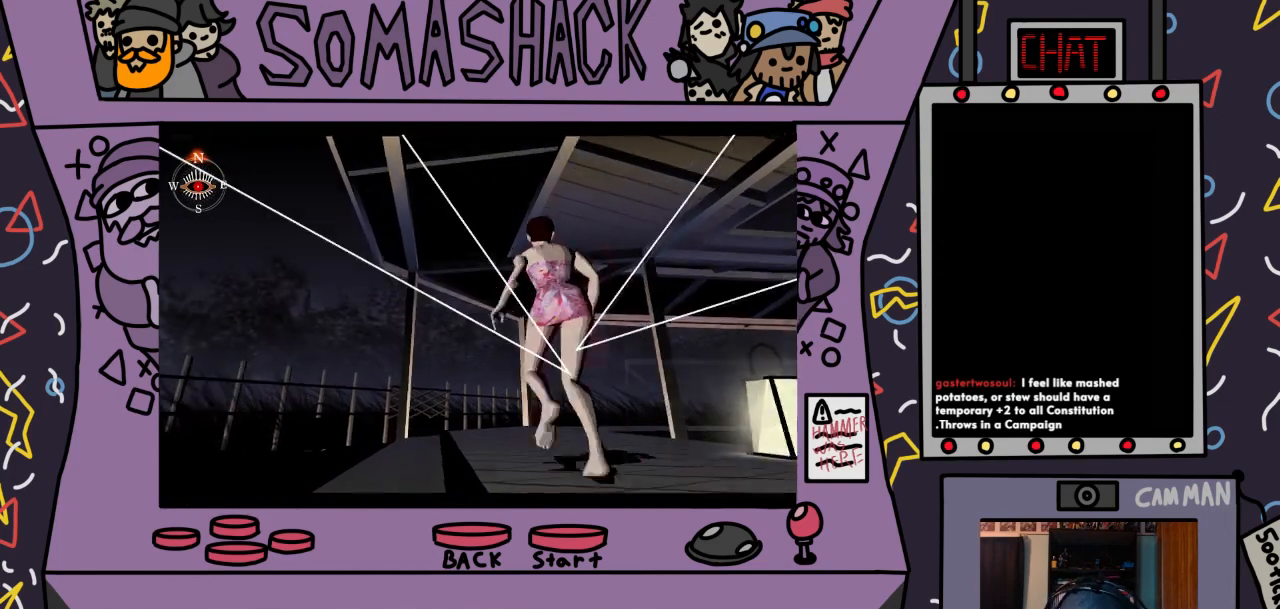
{"buttons": ["CROSS"], "left_stick": "center", "right_stick": "center", "events": []}
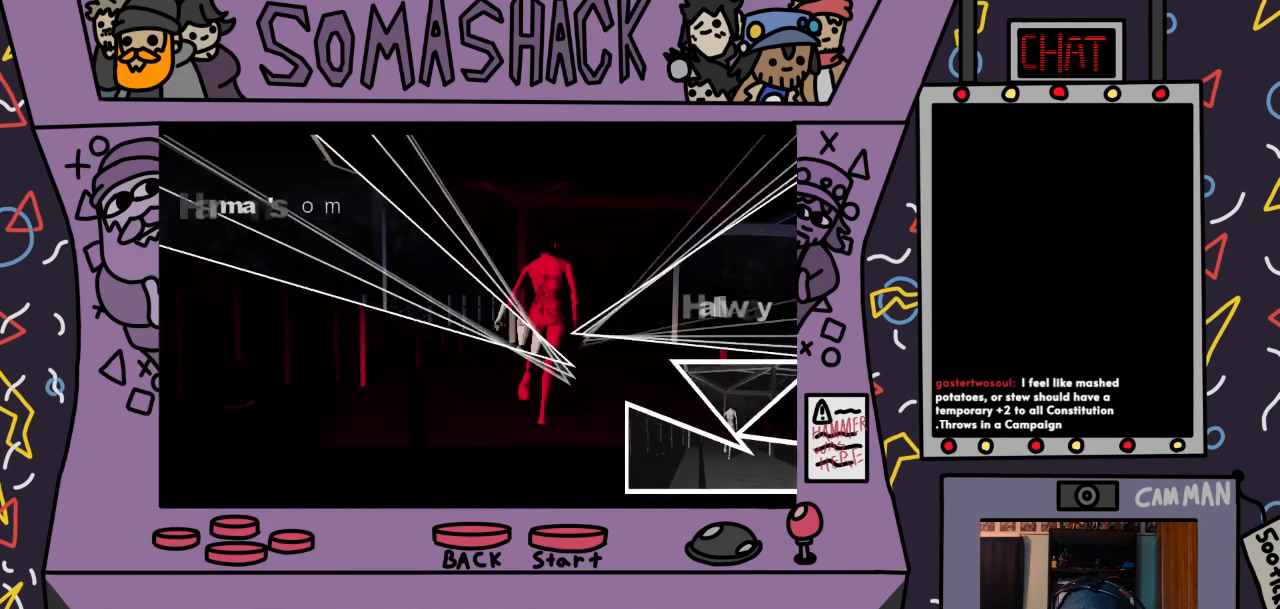
{"buttons": [], "left_stick": "left", "right_stick": "center", "events": [[33, "CROSS", "up"], [433, "left_stick", "left"]]}
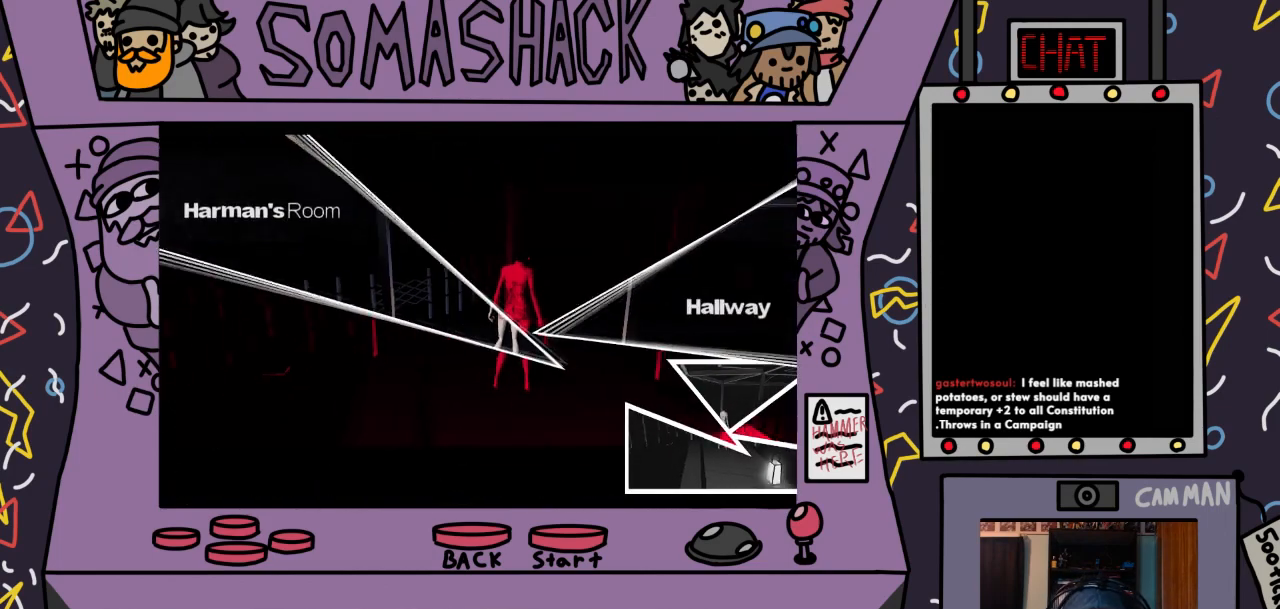
{"buttons": ["CROSS"], "left_stick": "up-left", "right_stick": "center", "events": [[333, "CROSS", "down"], [500, "left_stick", "up-left"]]}
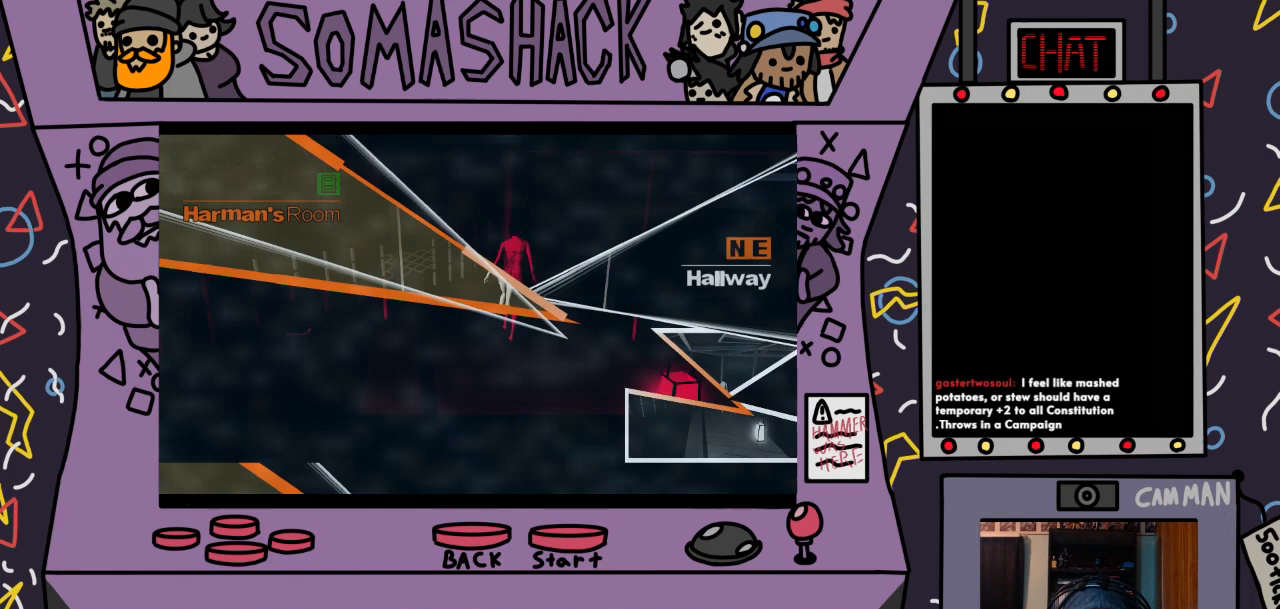
{"buttons": [], "left_stick": "center", "right_stick": "center", "events": [[367, "CROSS", "up"], [367, "left_stick", "center"]]}